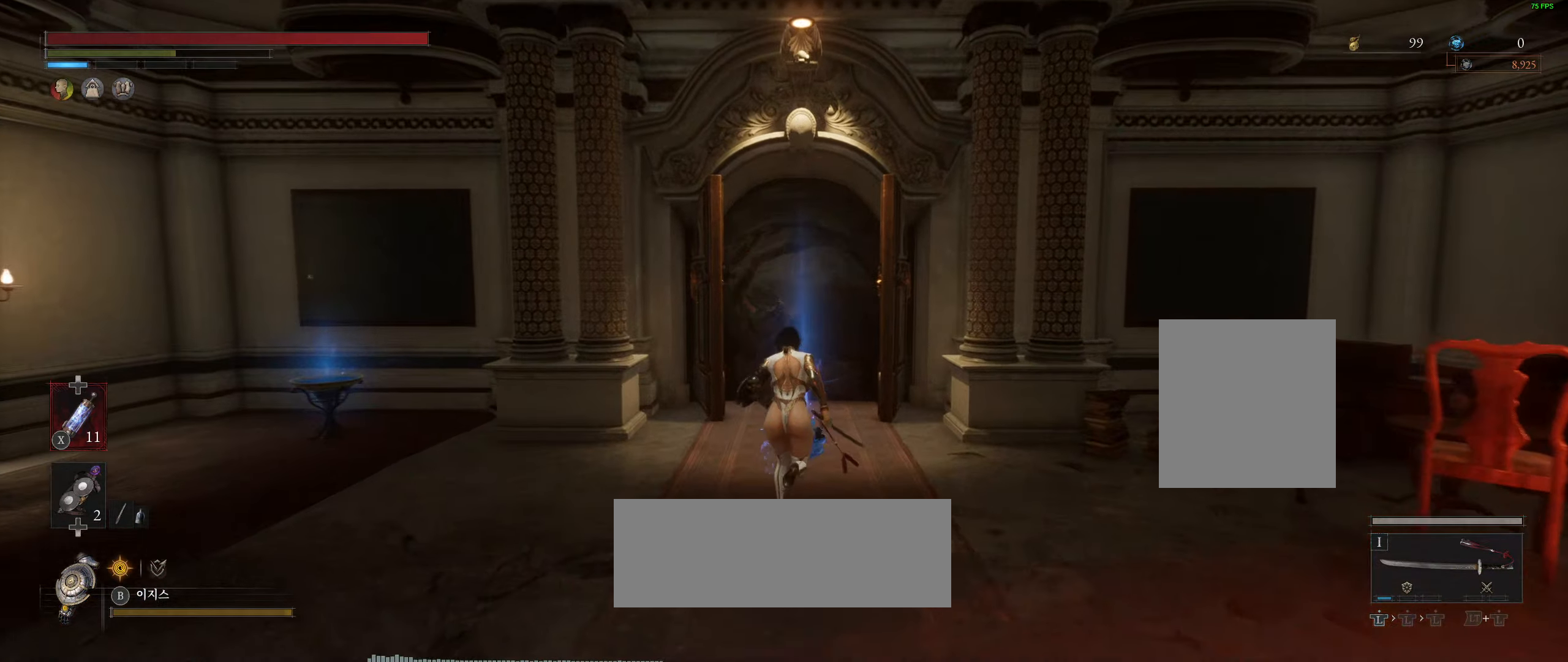
Gameplay with a controller (Xbox layout); each line is a JSON object with the inputs held at the frame after it. "events" lists button and stick changes between this image and that frame as [ms after this image, input, new state], when the widget could be followed in between. Not read: DPAD_DOWN DPAD_LEFT DPAD_RIGHT DPAD_UP HOME L1 L3 R1 R3 other_buttons right_stick.
{"buttons": [], "left_stick": "up", "events": [[84, "Y", "down"], [200, "Y", "up"], [300, "Y", "down"], [384, "Y", "up"]]}
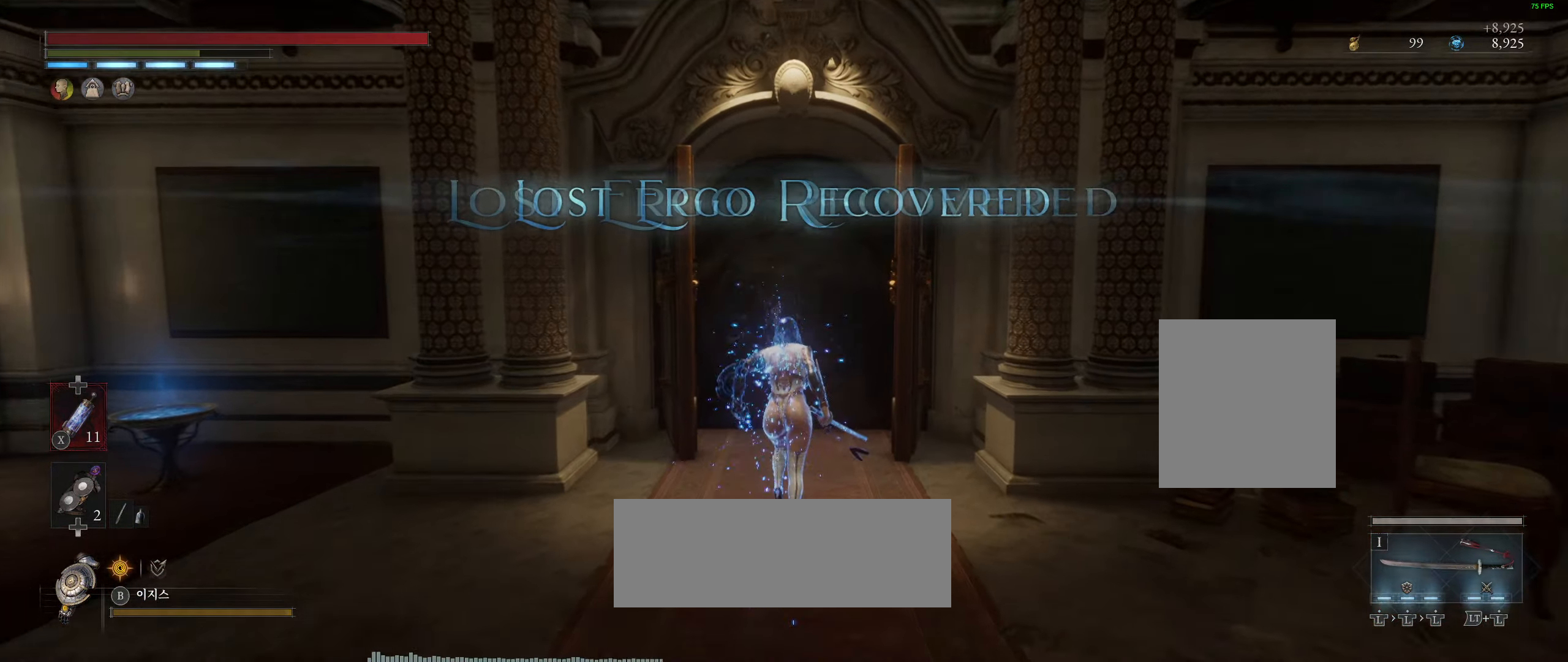
{"buttons": [], "left_stick": "up", "events": []}
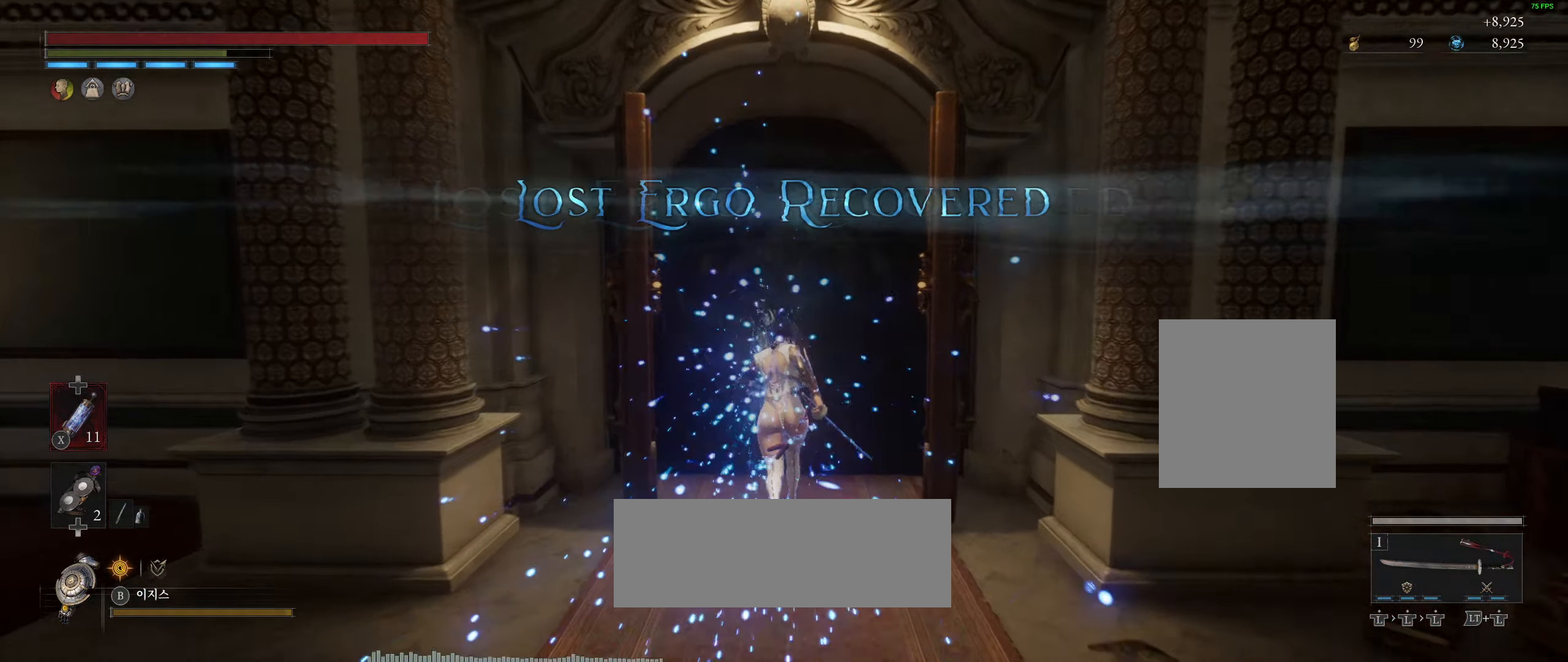
{"buttons": ["Y"], "left_stick": "up", "events": [[400, "Y", "down"]]}
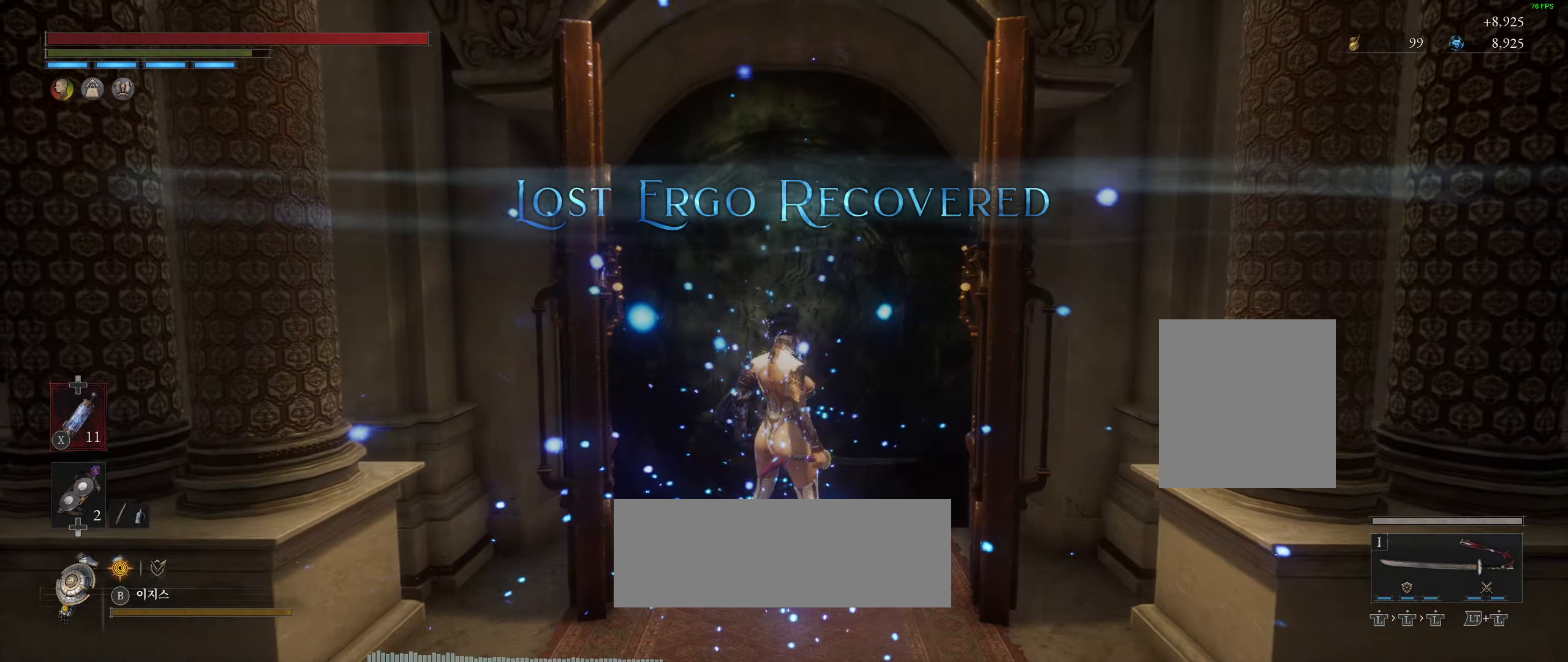
{"buttons": [], "left_stick": "center", "events": [[50, "Y", "up"], [267, "left_stick", "center"]]}
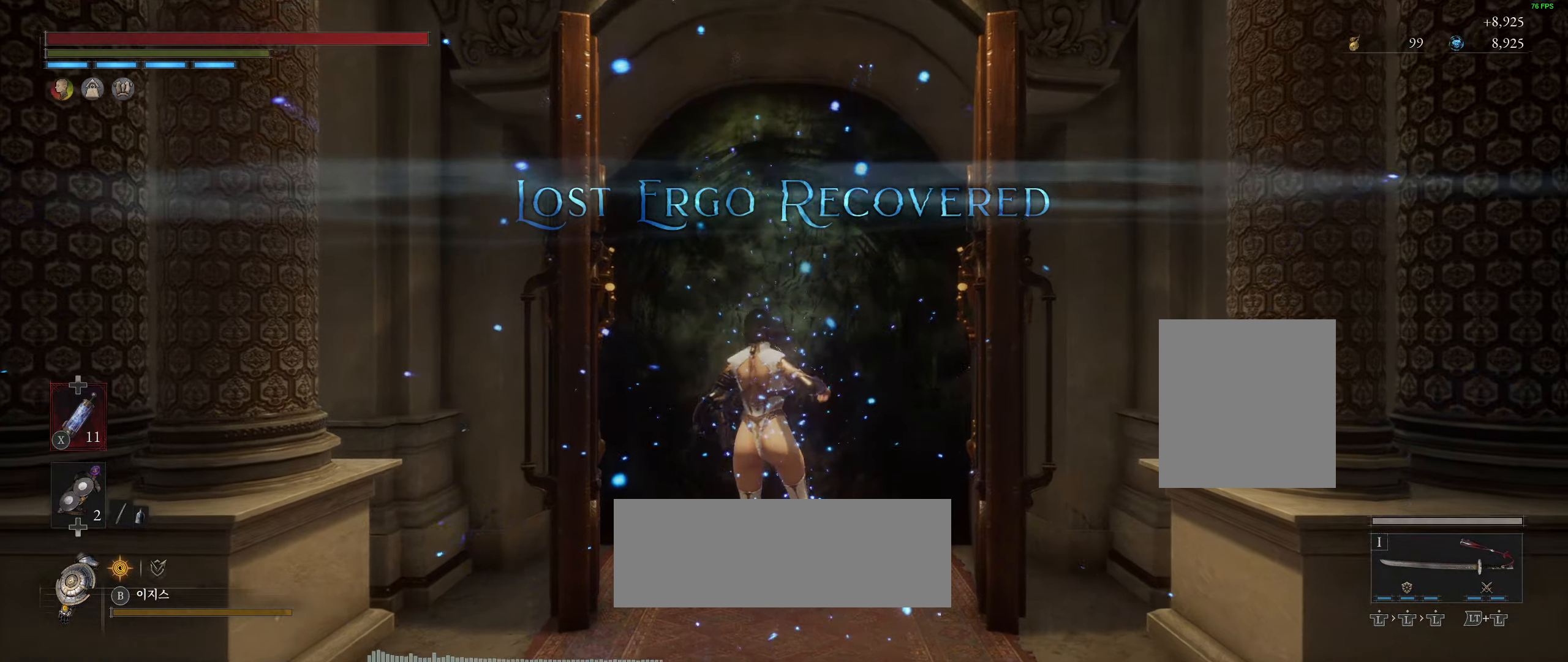
{"buttons": [], "left_stick": "center", "events": []}
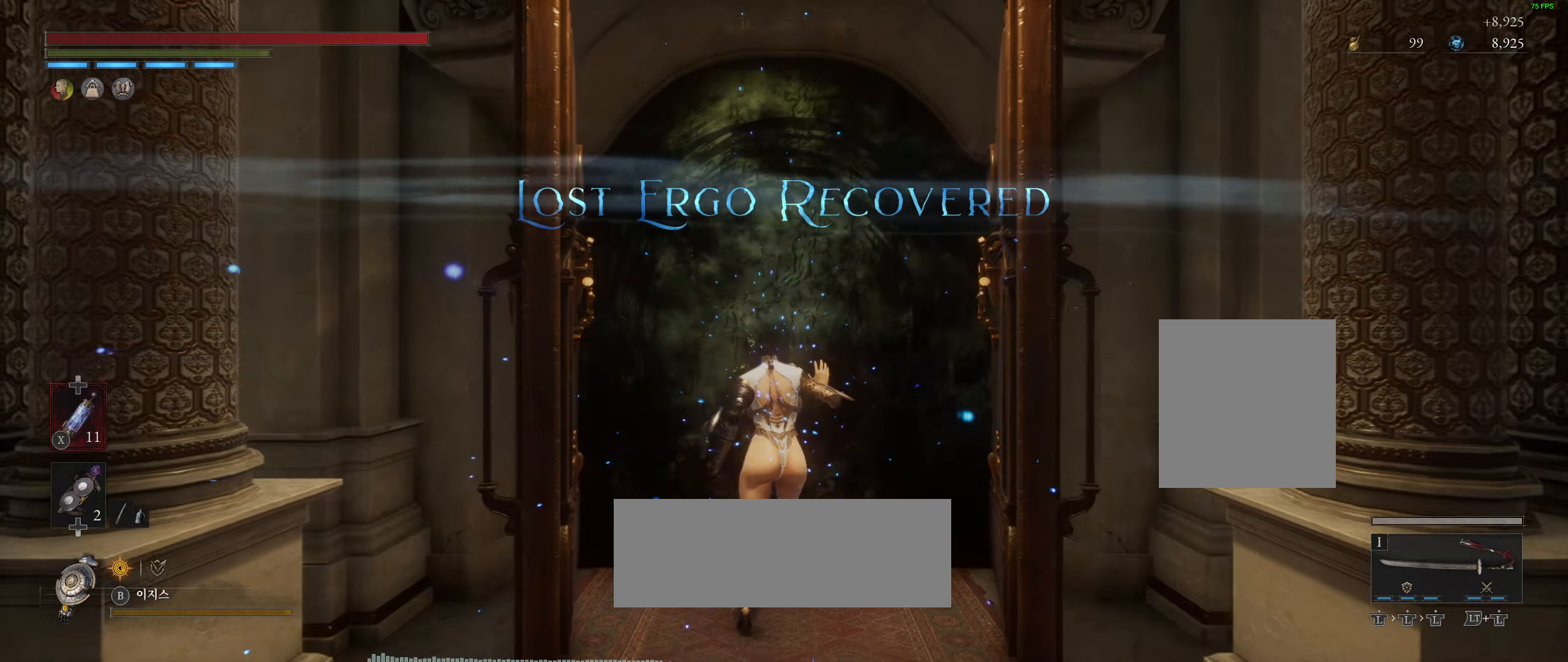
{"buttons": [], "left_stick": "center", "events": []}
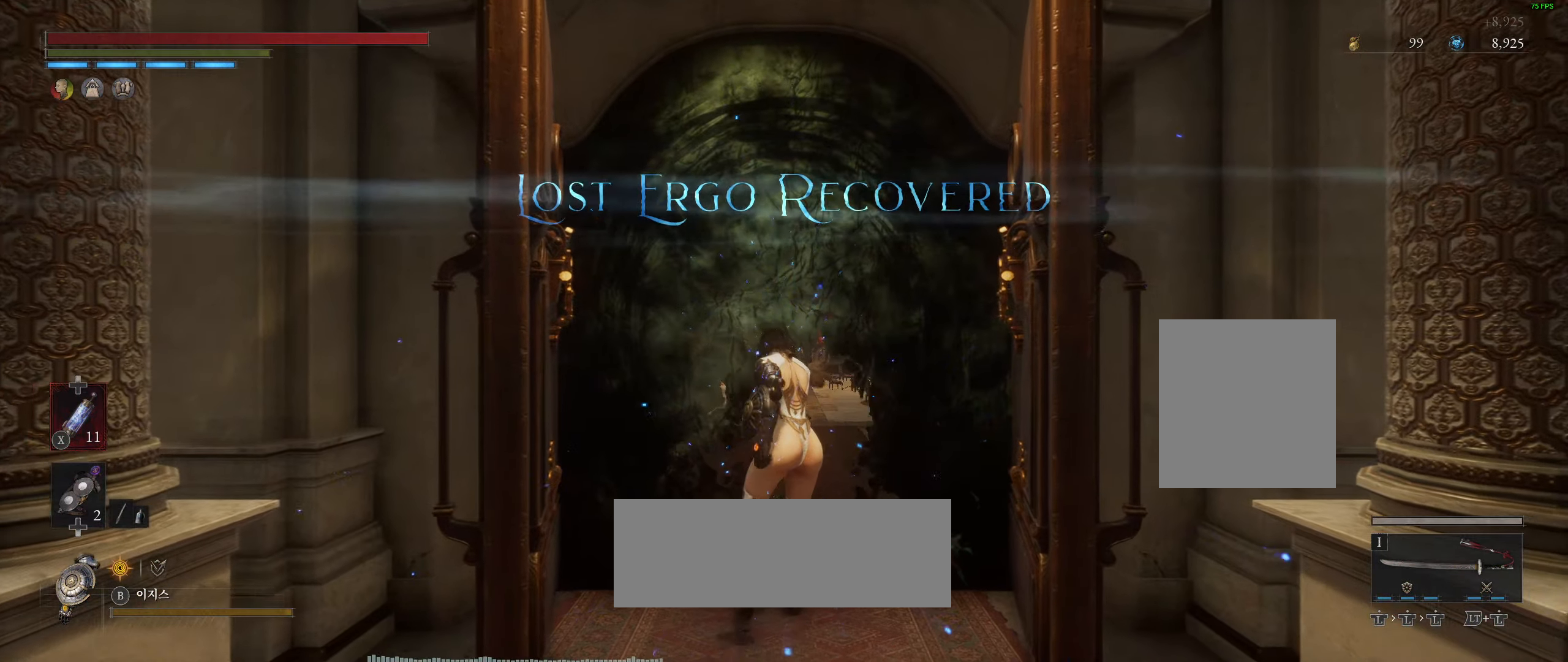
{"buttons": [], "left_stick": "up", "events": [[350, "left_stick", "up"]]}
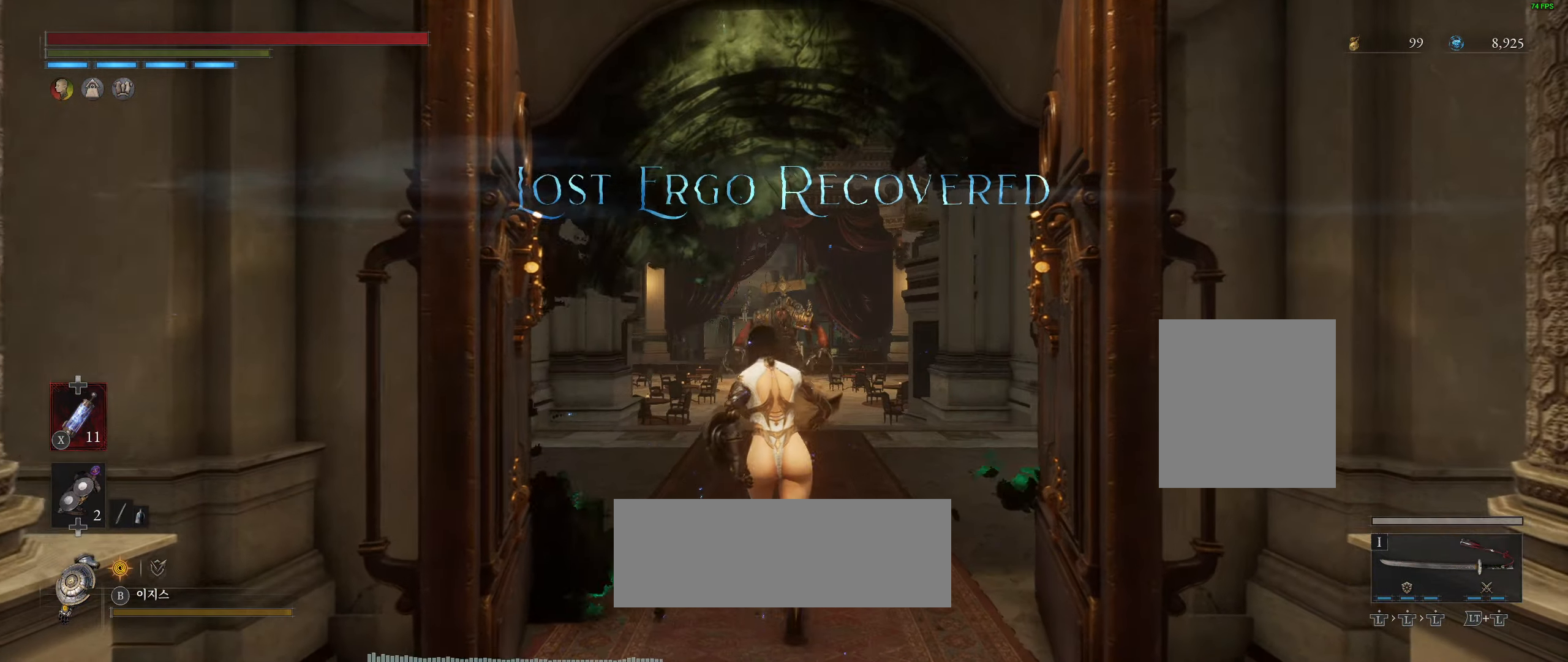
{"buttons": [], "left_stick": "up", "events": []}
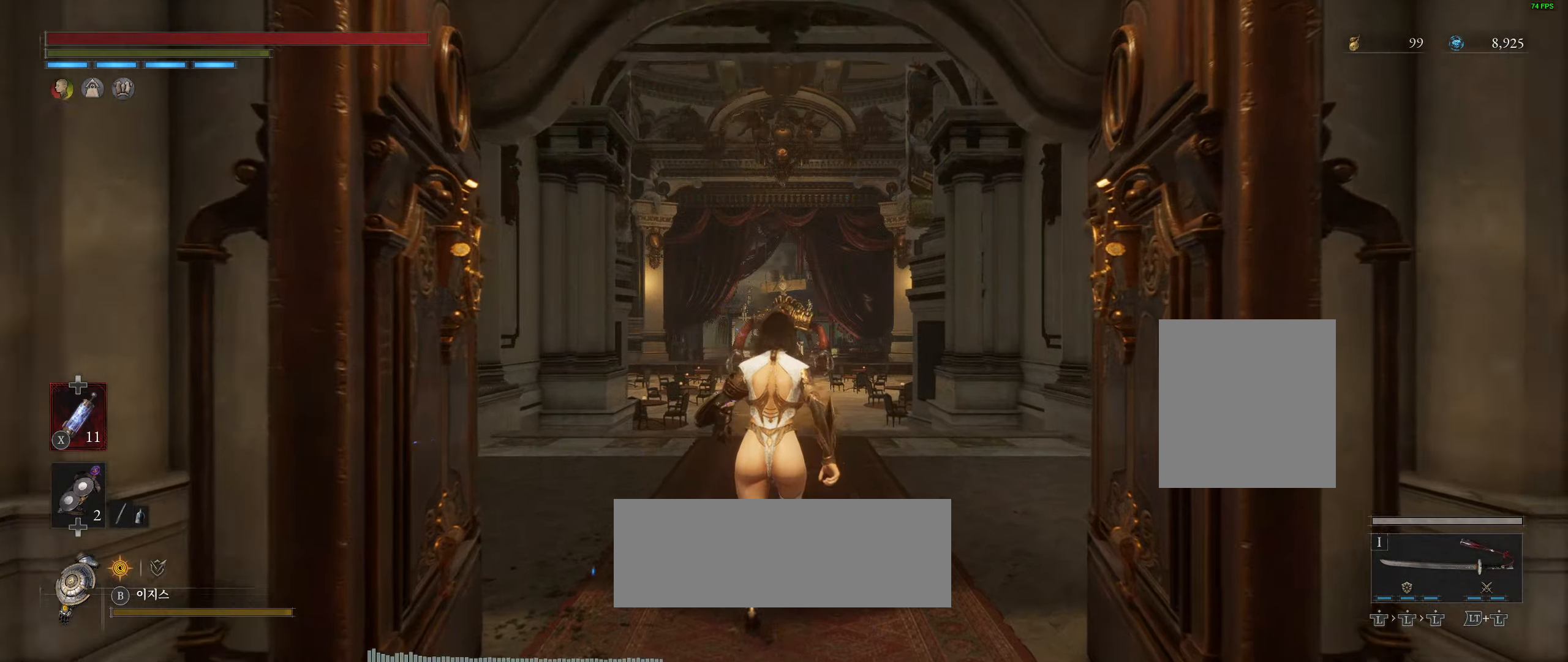
{"buttons": [], "left_stick": "up", "events": []}
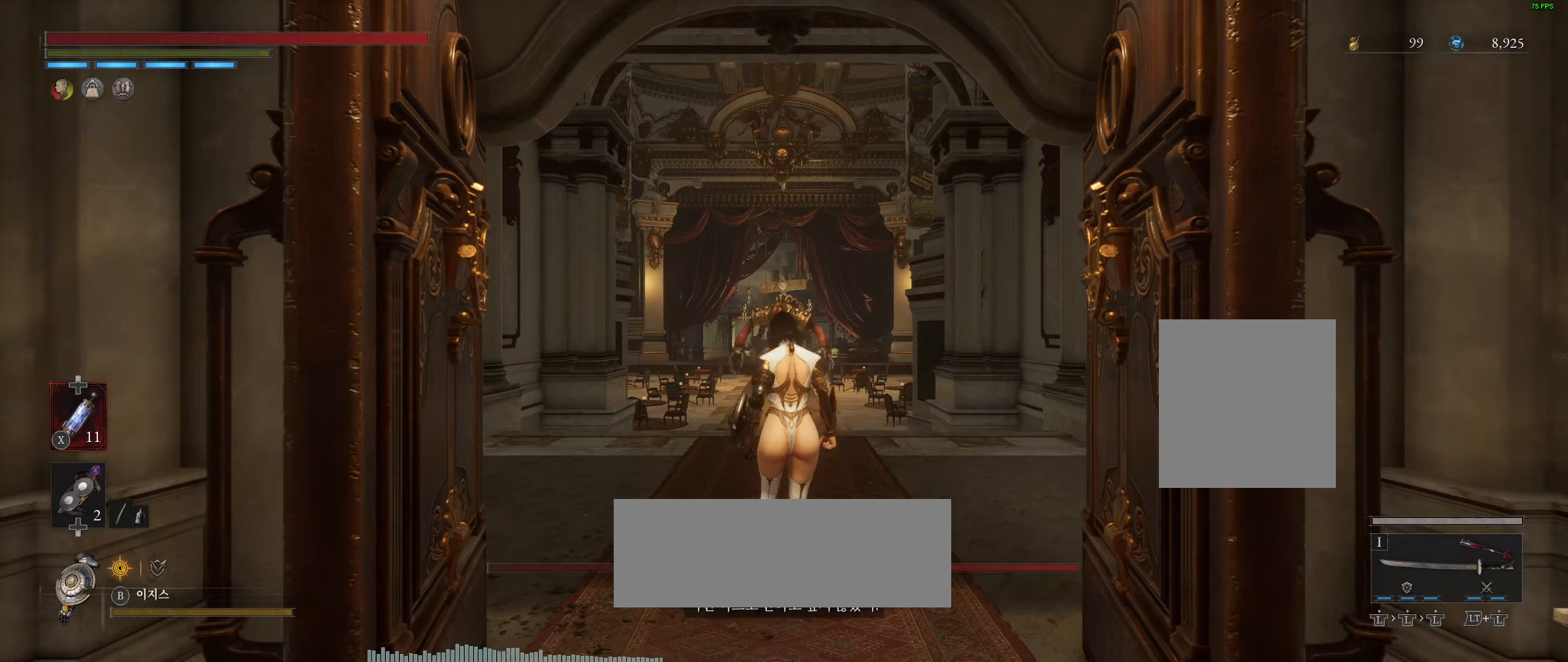
{"buttons": [], "left_stick": "up", "events": []}
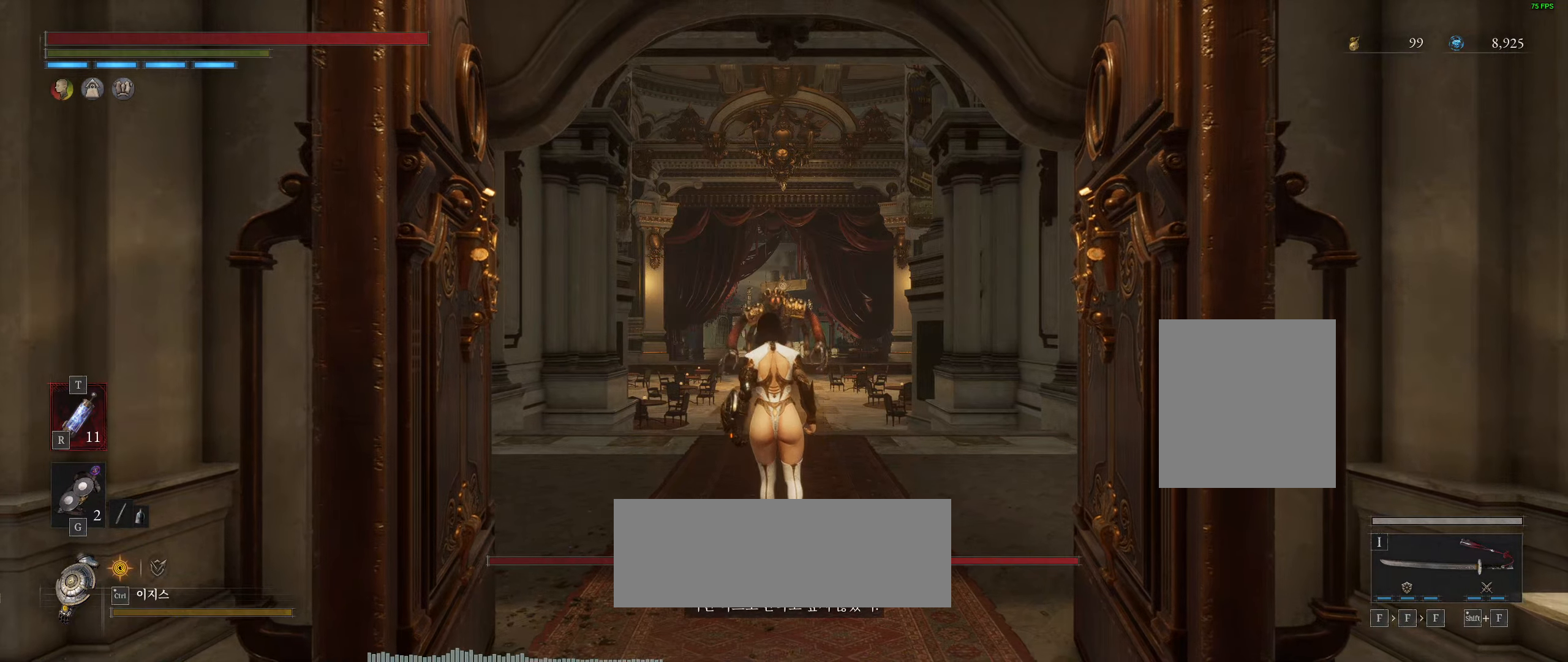
{"buttons": [], "left_stick": "up", "events": []}
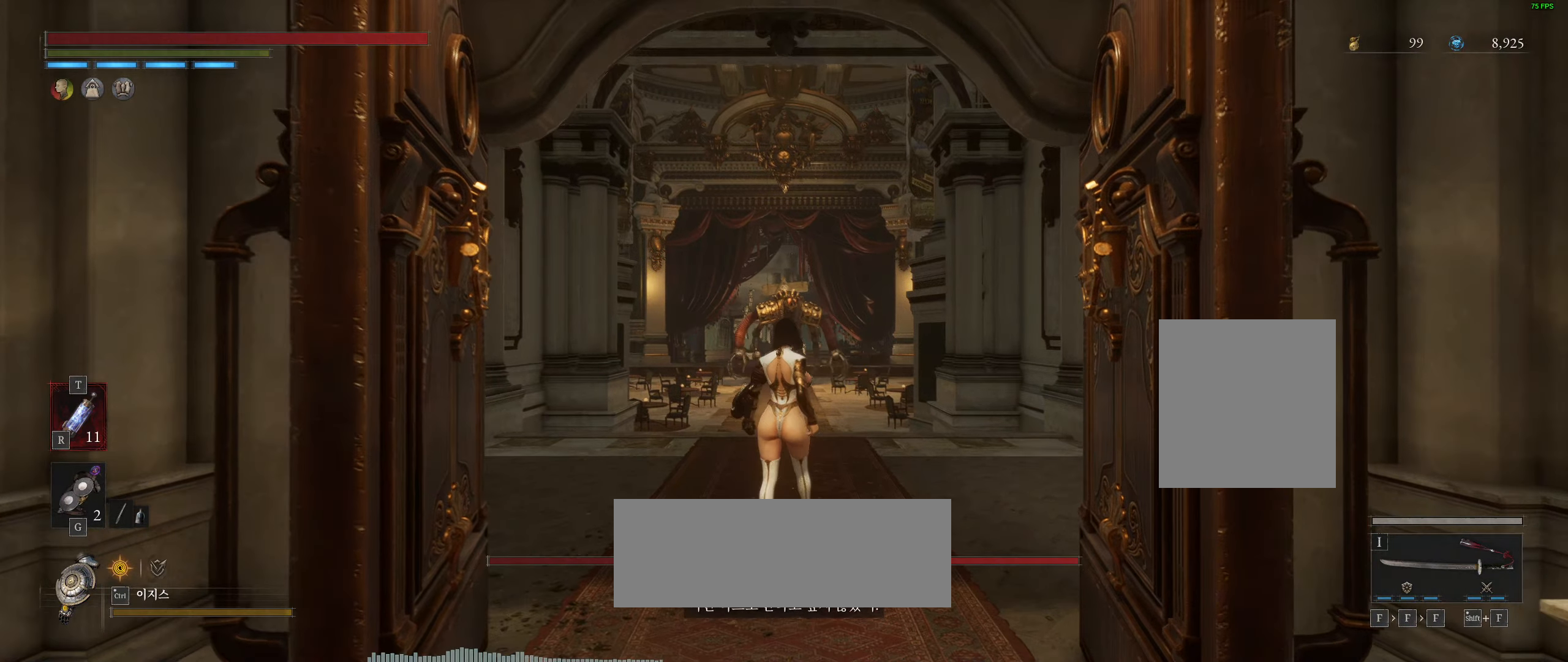
{"buttons": [], "left_stick": "up", "events": []}
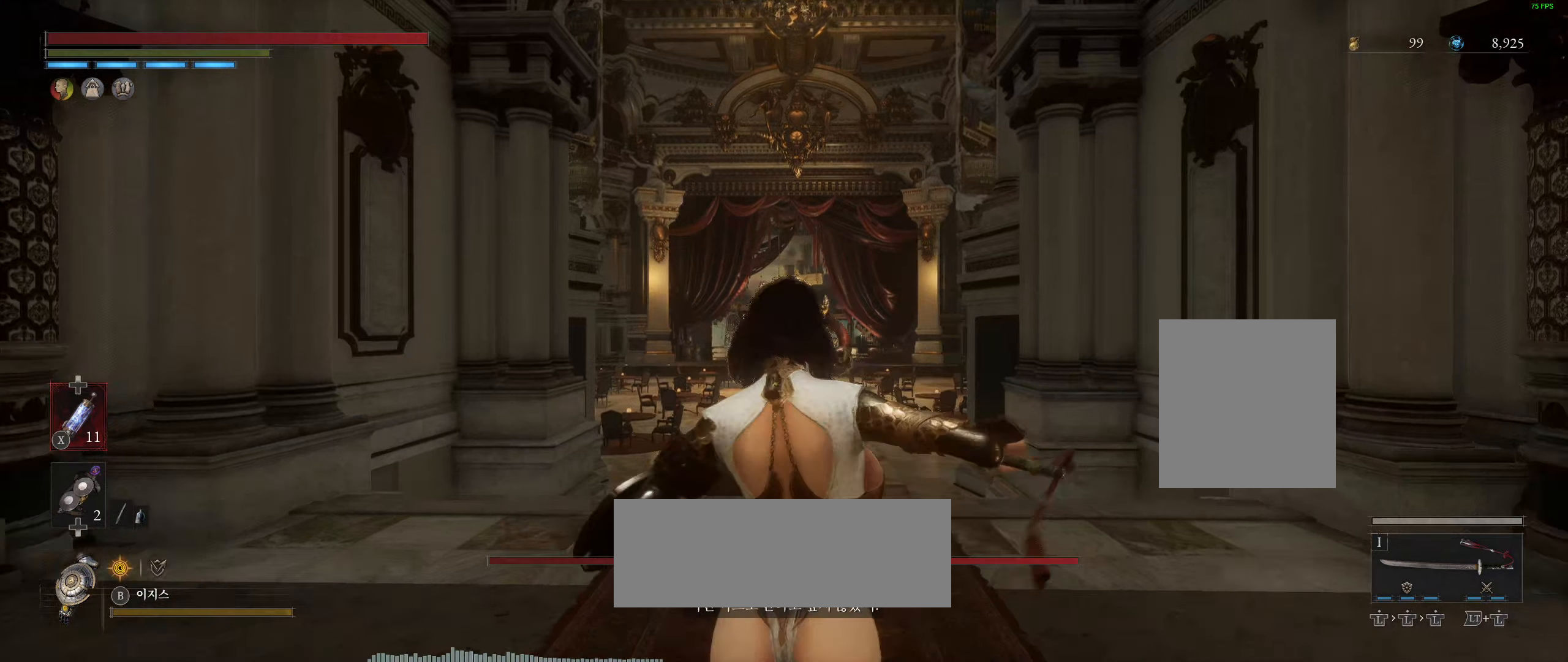
{"buttons": [], "left_stick": "up", "events": []}
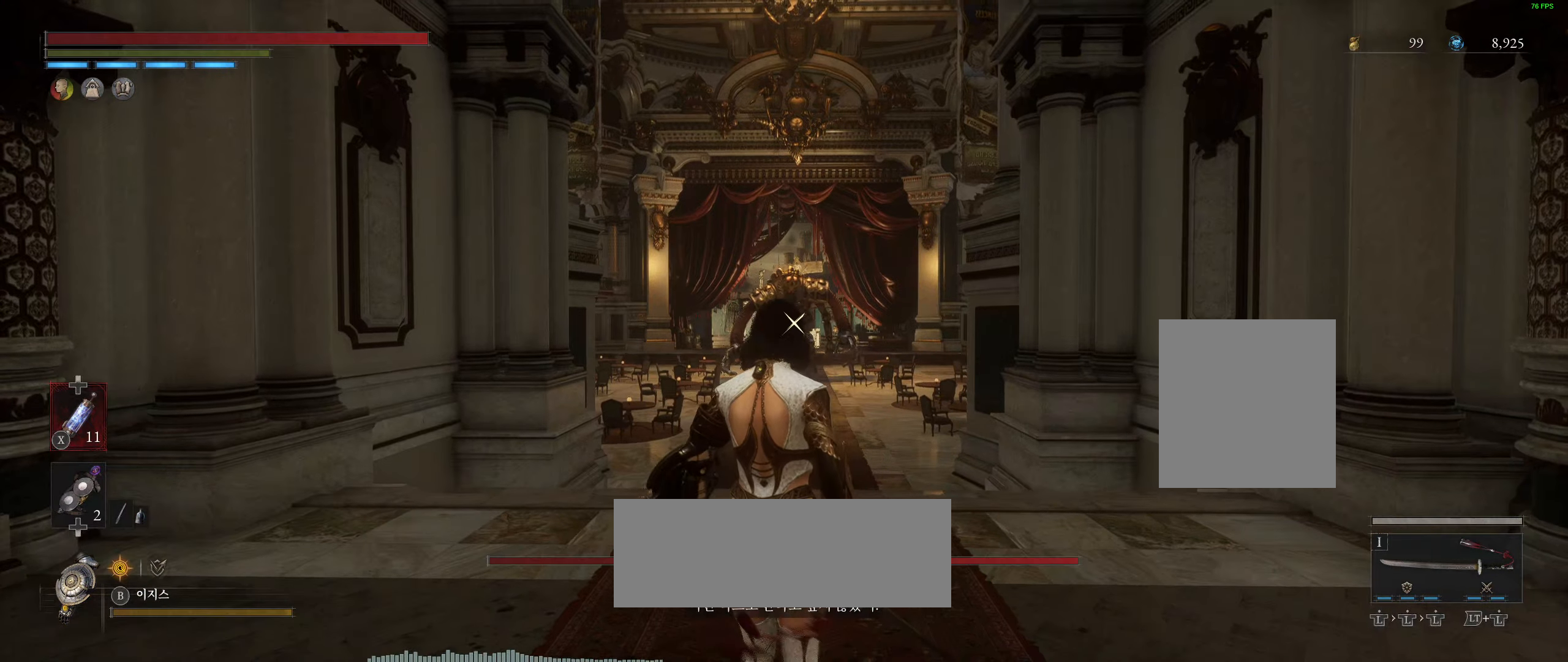
{"buttons": [], "left_stick": "up", "events": []}
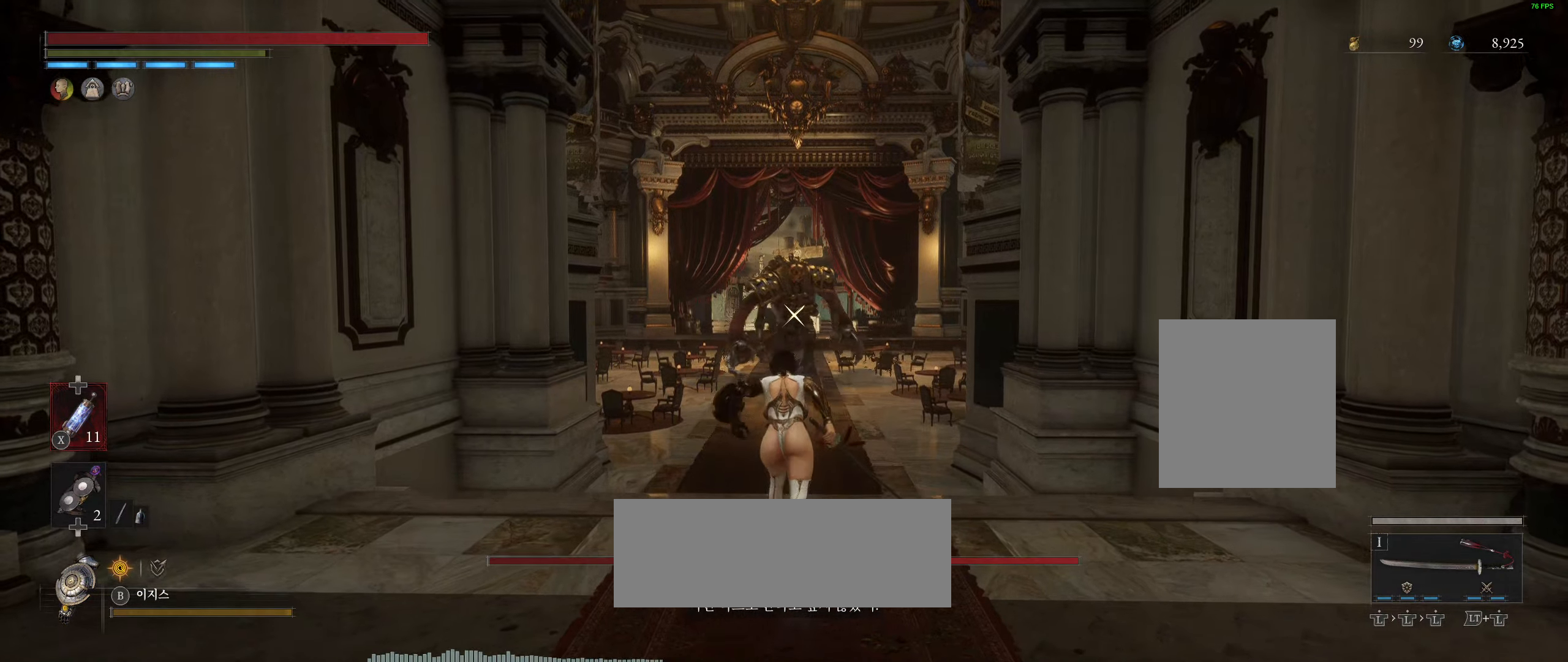
{"buttons": [], "left_stick": "up", "events": []}
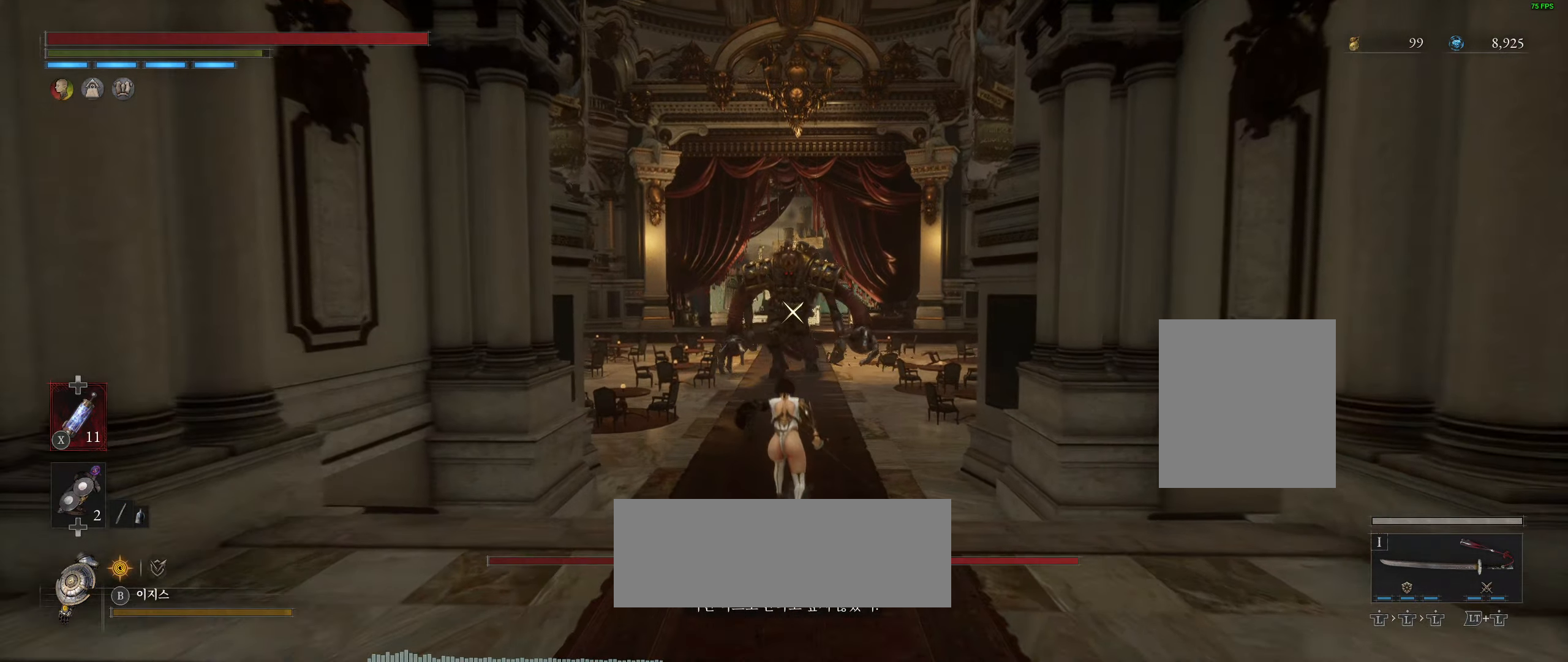
{"buttons": [], "left_stick": "up", "events": []}
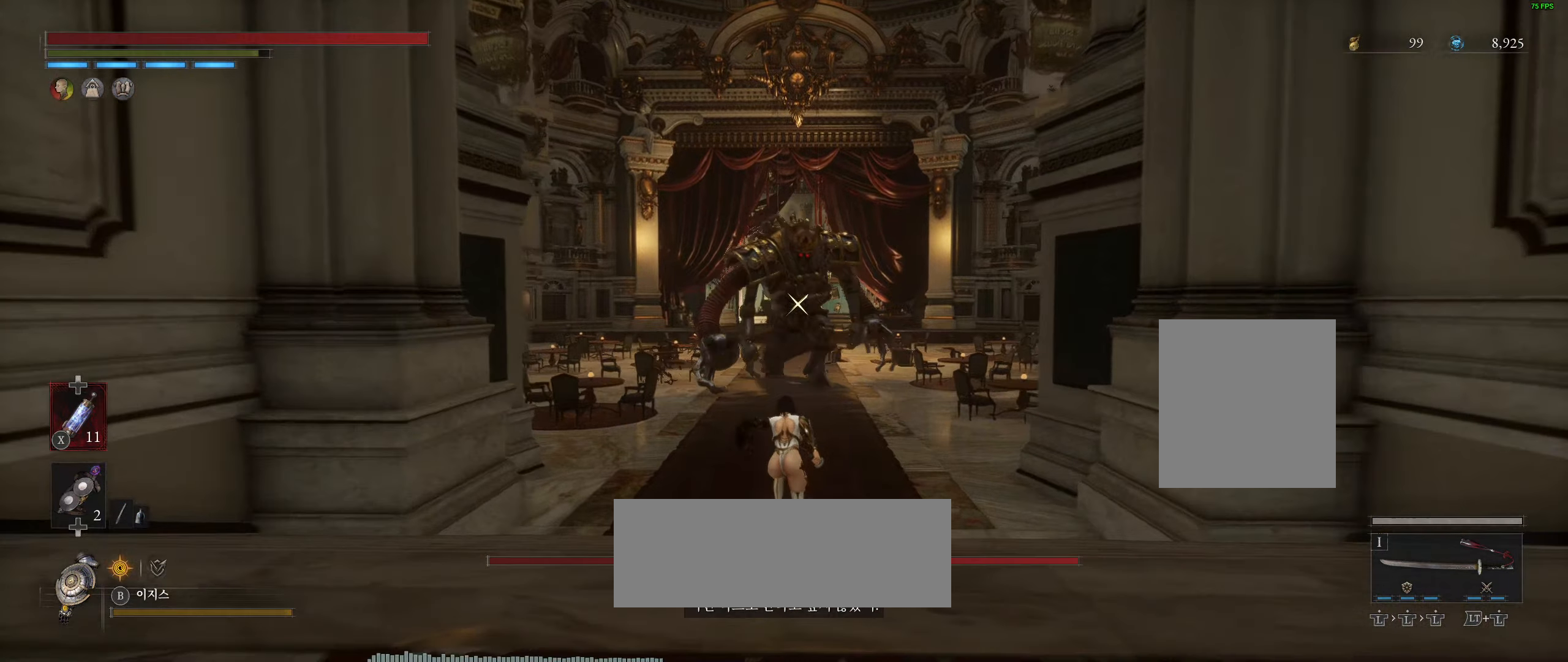
{"buttons": [], "left_stick": "up", "events": []}
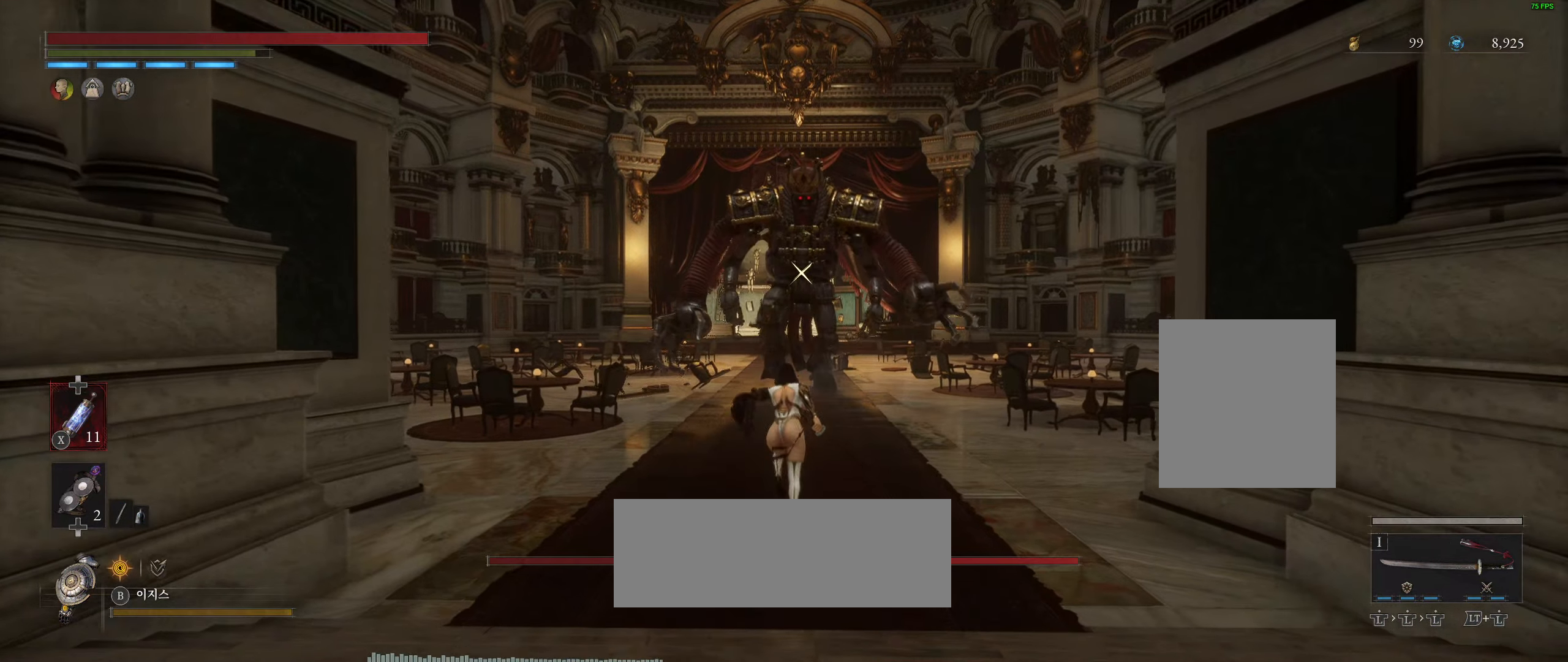
{"buttons": [], "left_stick": "up", "events": []}
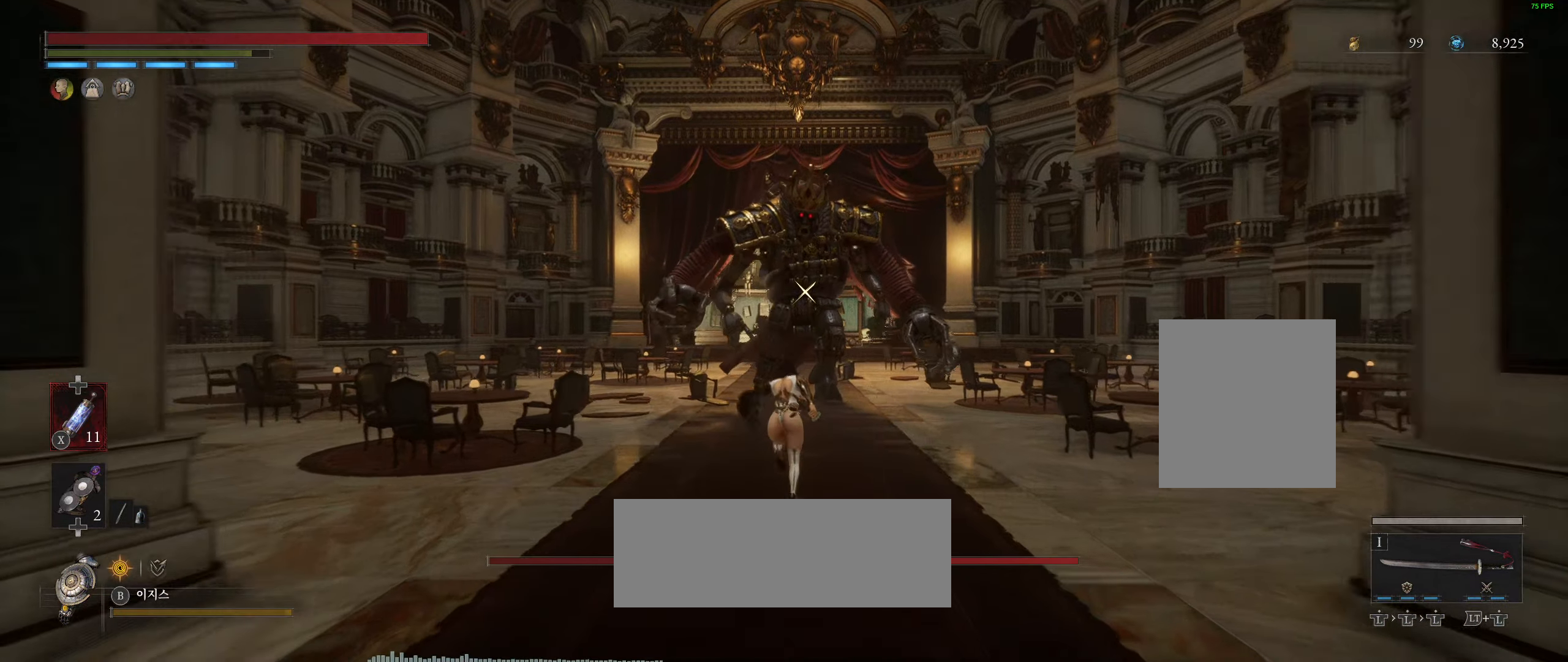
{"buttons": [], "left_stick": "up", "events": []}
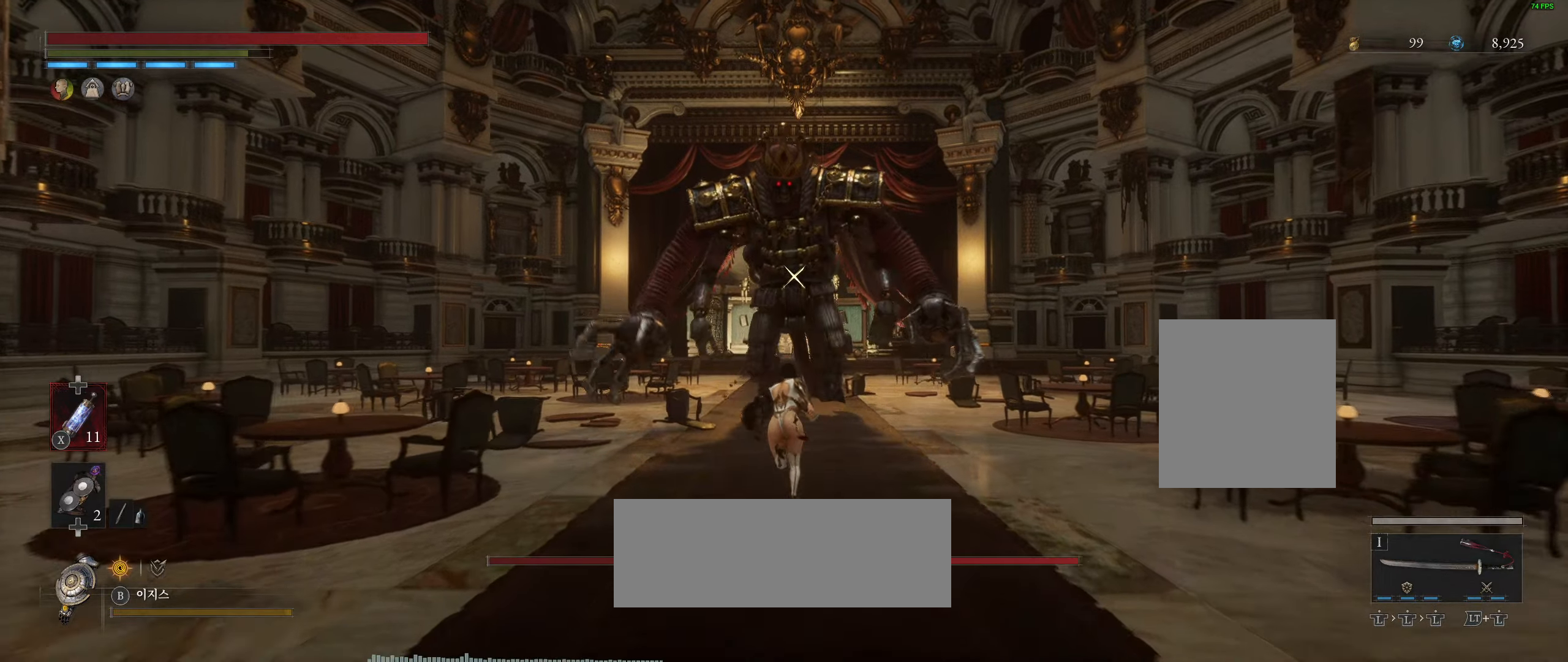
{"buttons": [], "left_stick": "up", "events": []}
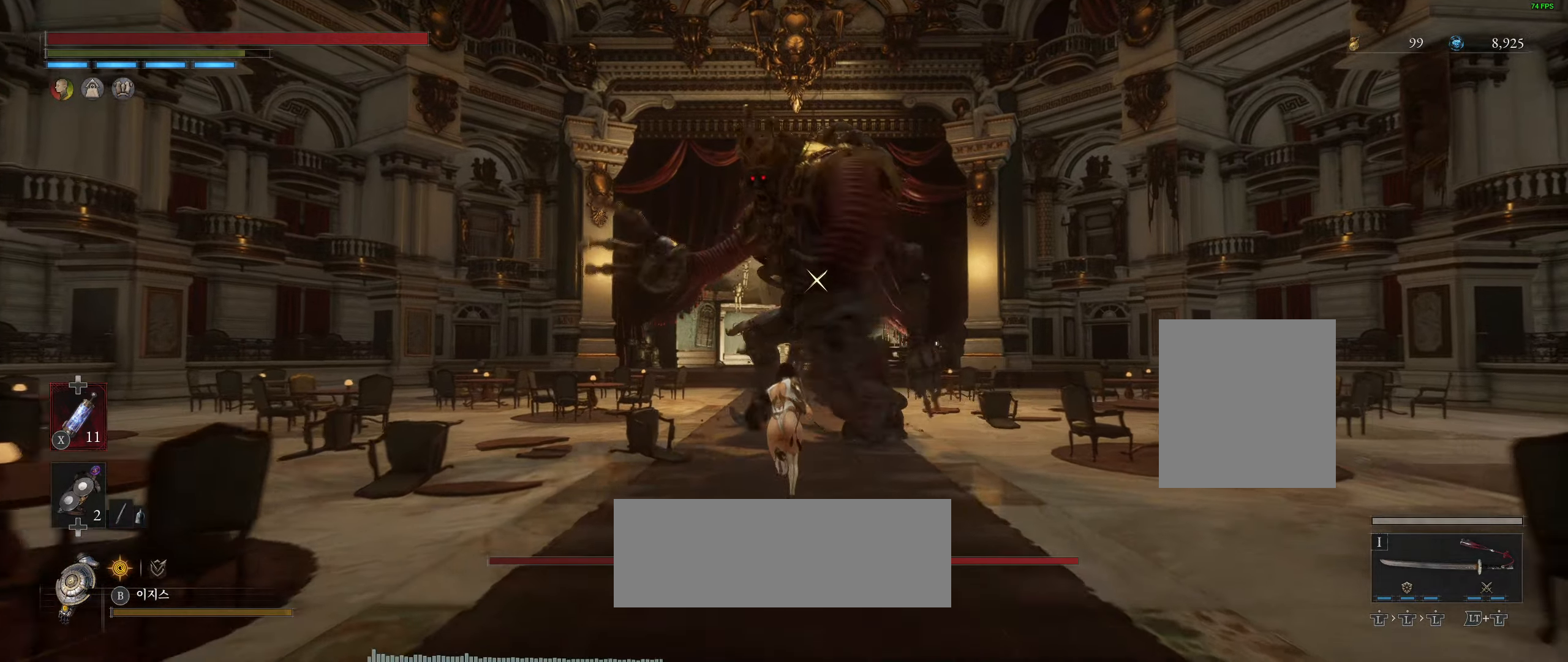
{"buttons": [], "left_stick": "up", "events": []}
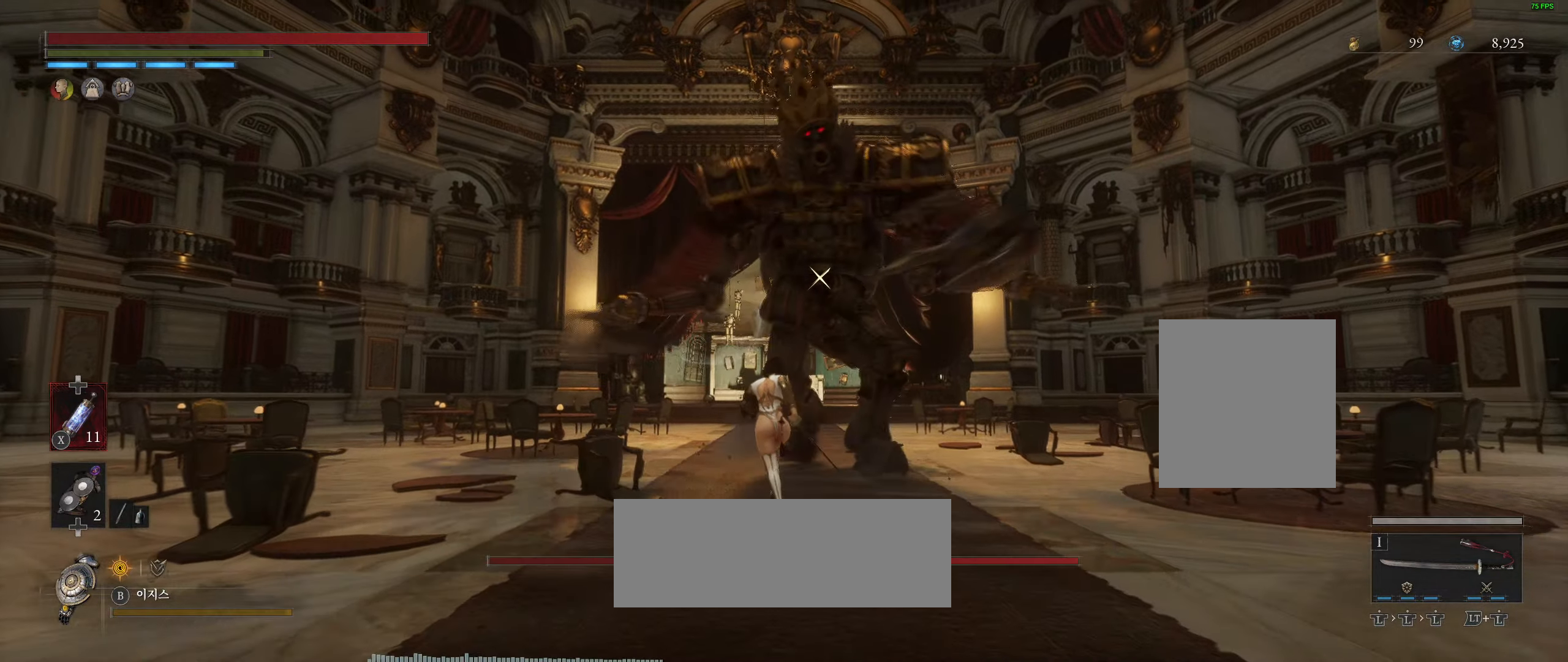
{"buttons": [], "left_stick": "center", "events": [[217, "left_stick", "center"]]}
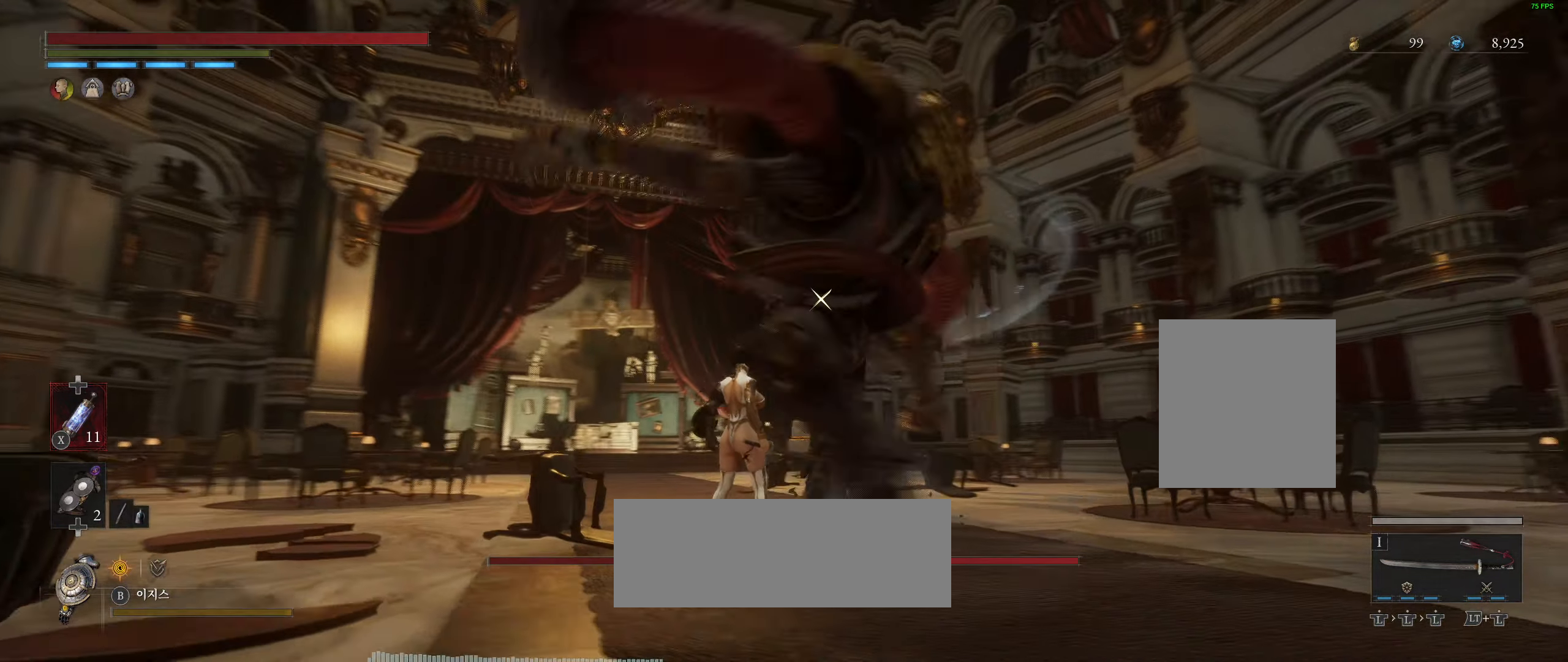
{"buttons": ["L2"], "left_stick": "center", "events": [[417, "L2", "down"]]}
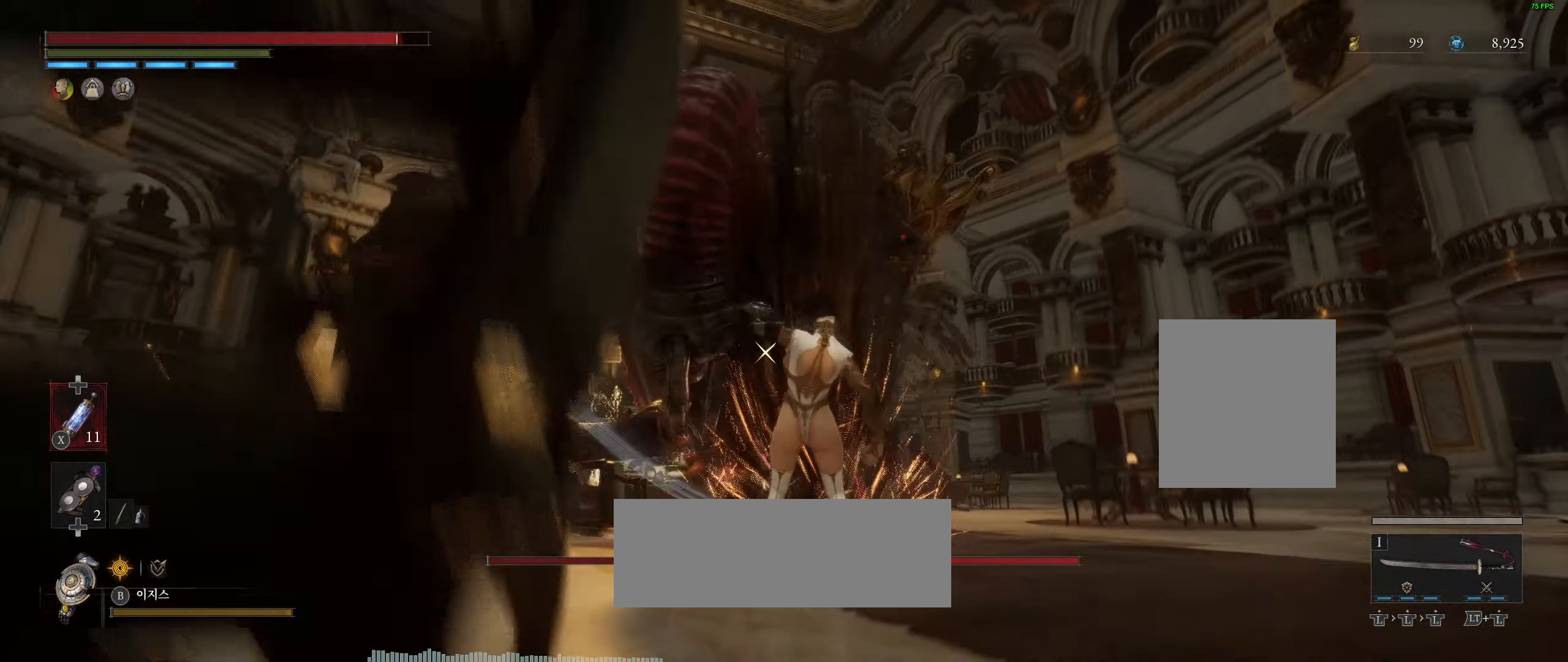
{"buttons": [], "left_stick": "center", "events": [[67, "L2", "up"]]}
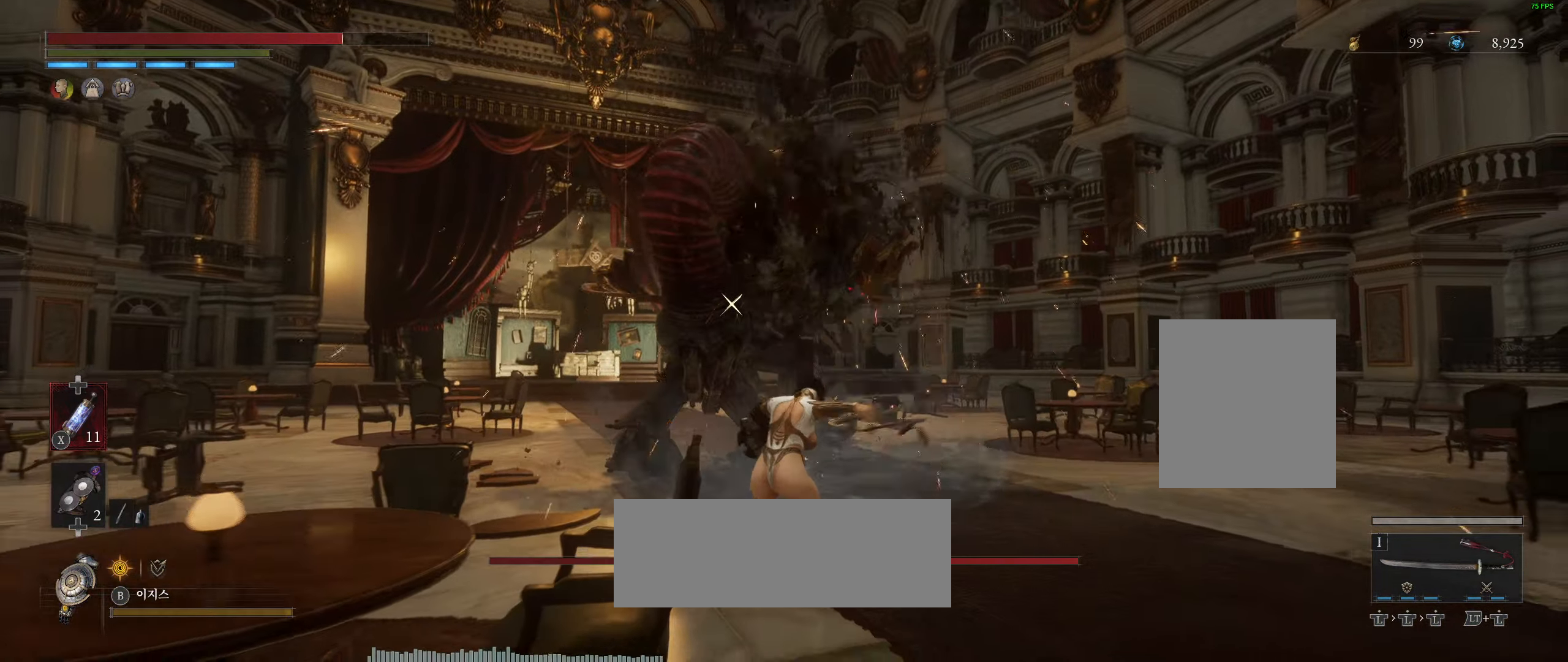
{"buttons": [], "left_stick": "up", "events": [[217, "left_stick", "up"]]}
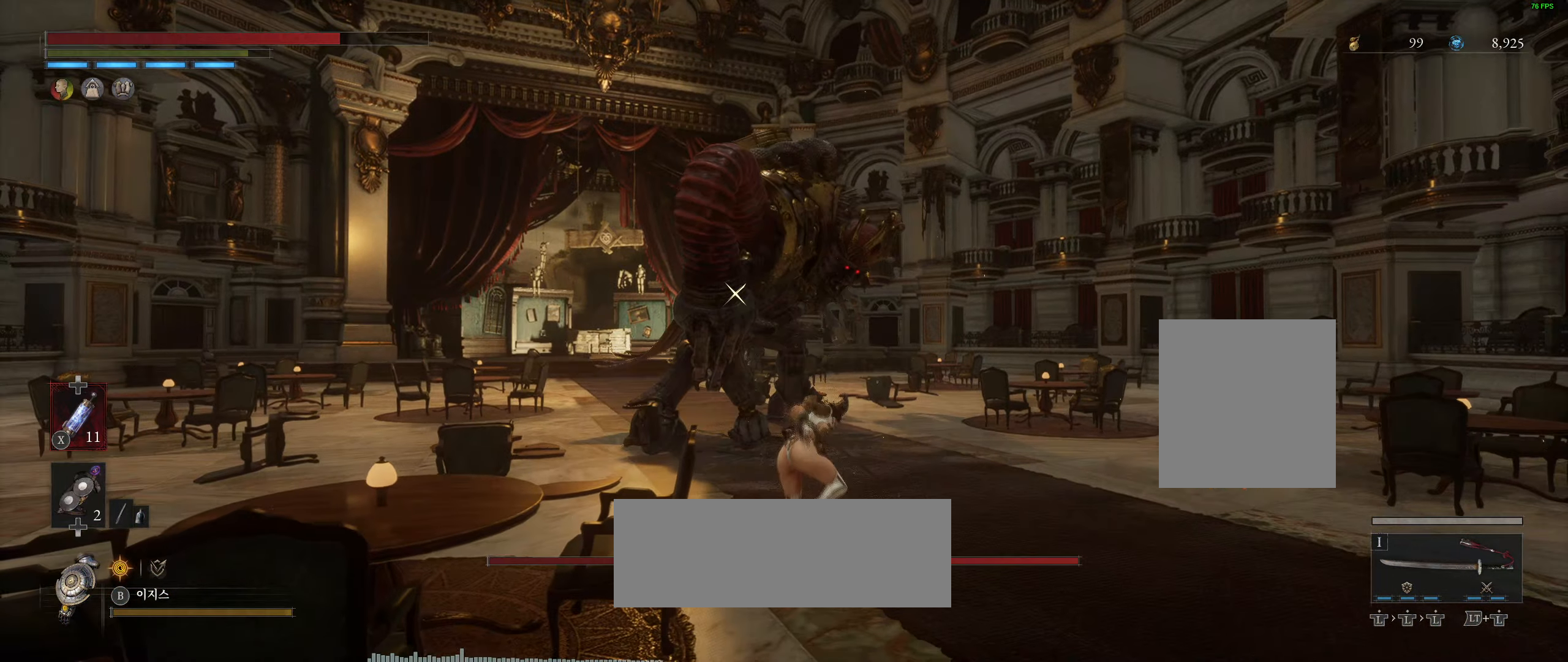
{"buttons": [], "left_stick": "up", "events": []}
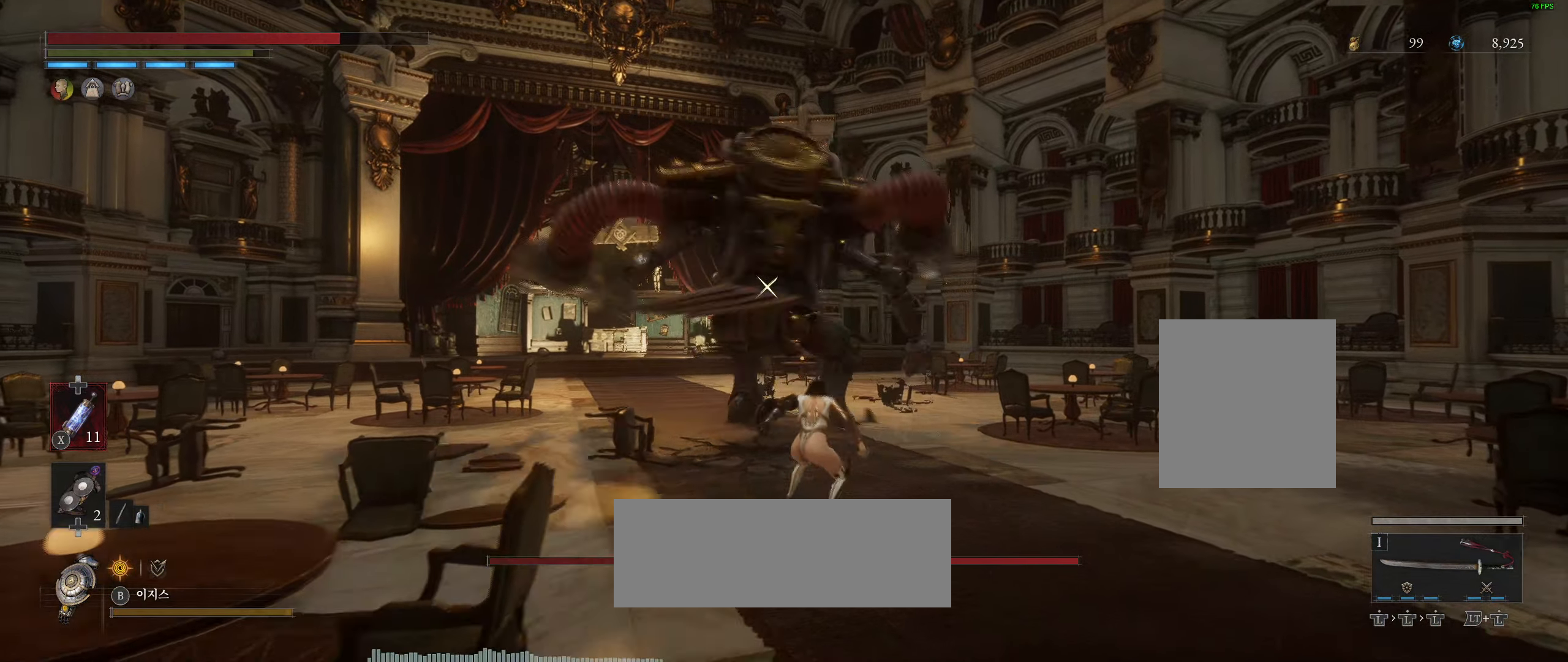
{"buttons": [], "left_stick": "center", "events": [[133, "left_stick", "center"]]}
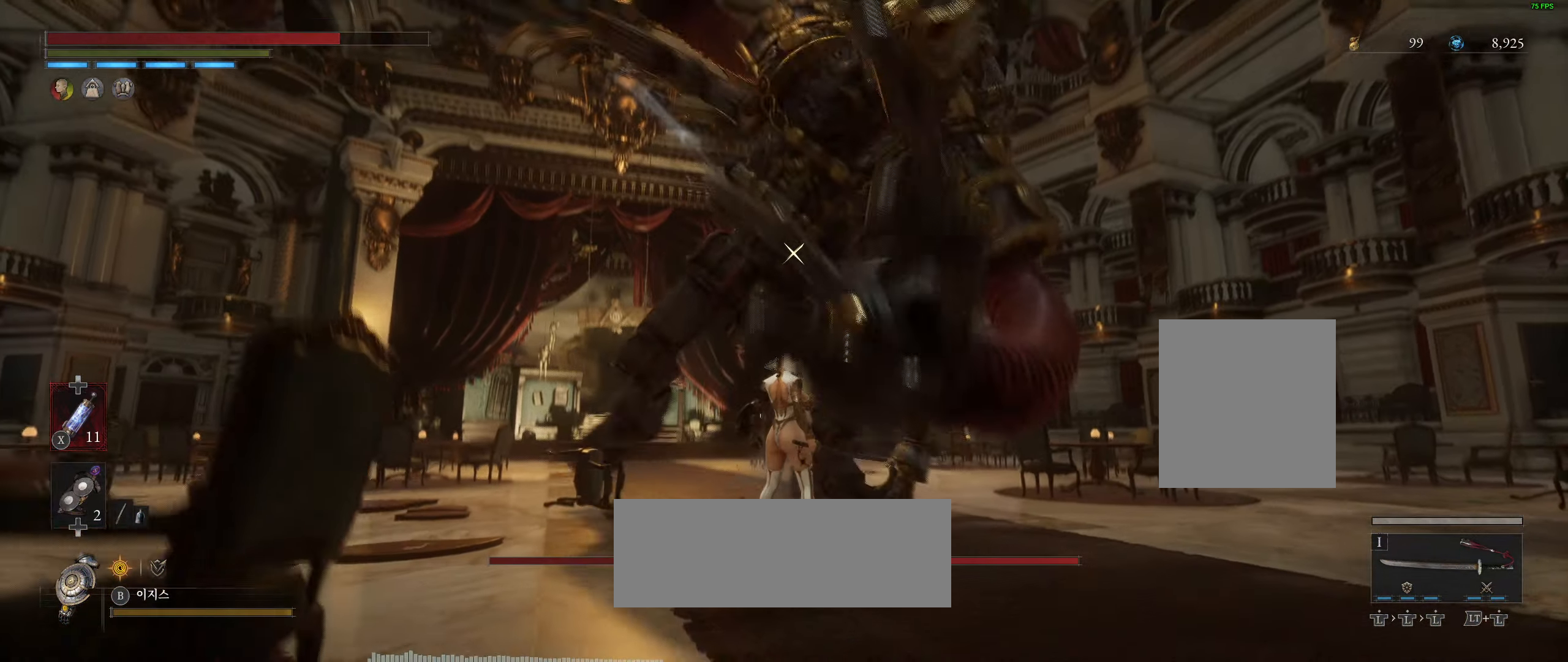
{"buttons": [], "left_stick": "center", "events": [[50, "L2", "down"], [250, "L2", "up"]]}
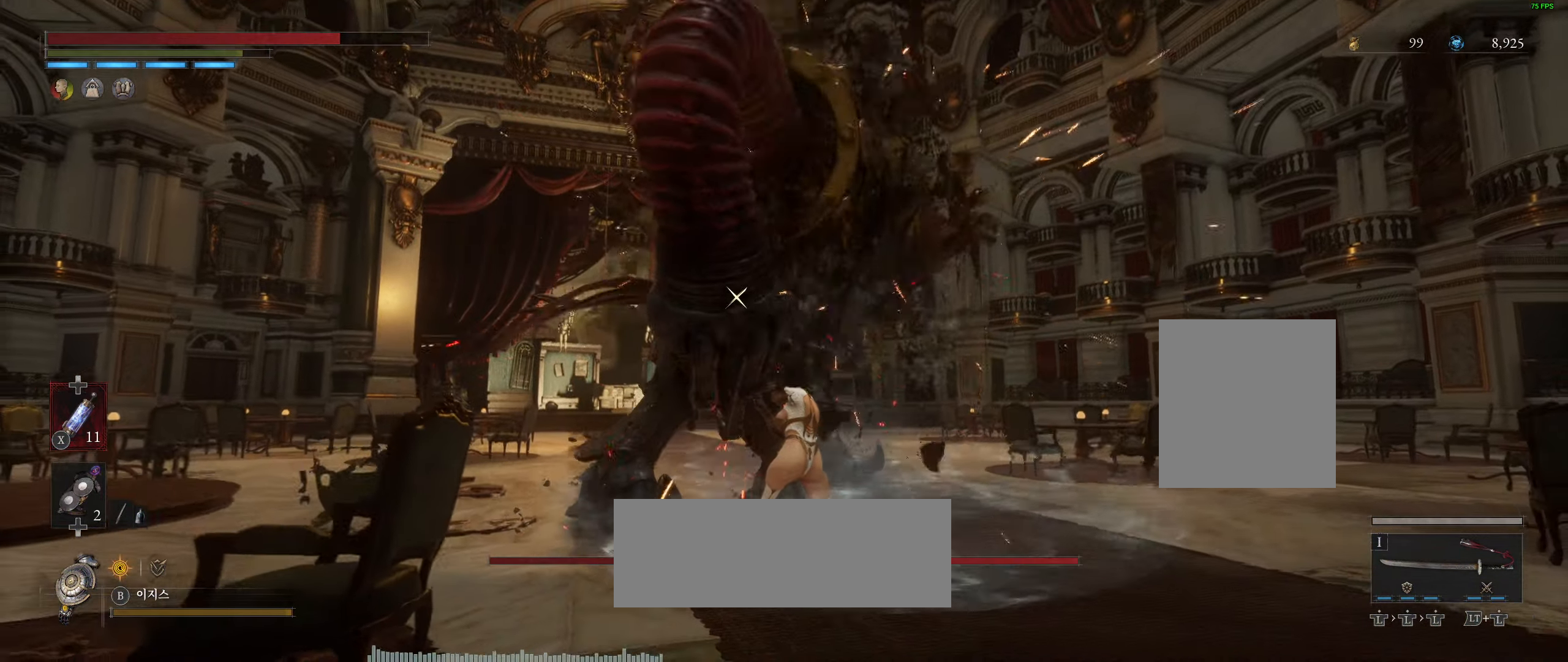
{"buttons": [], "left_stick": "center", "events": []}
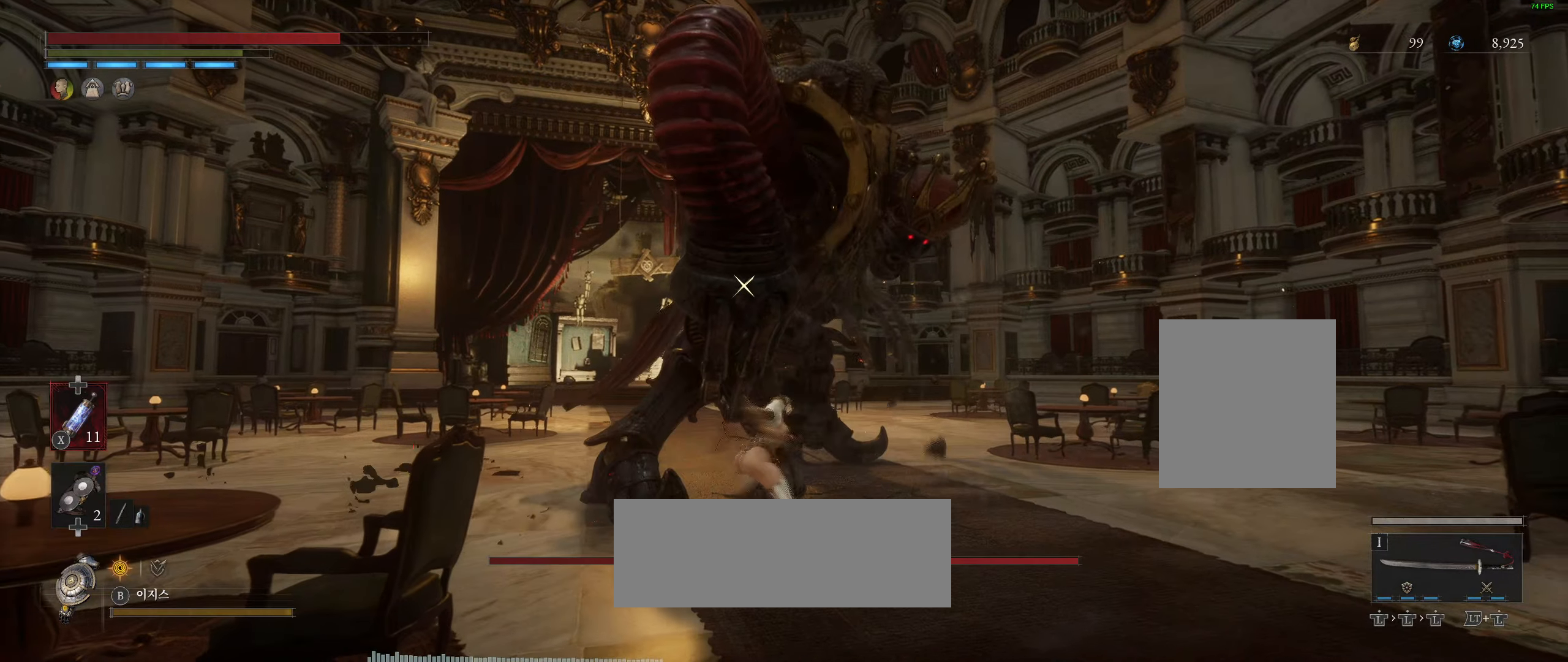
{"buttons": [], "left_stick": "center", "events": []}
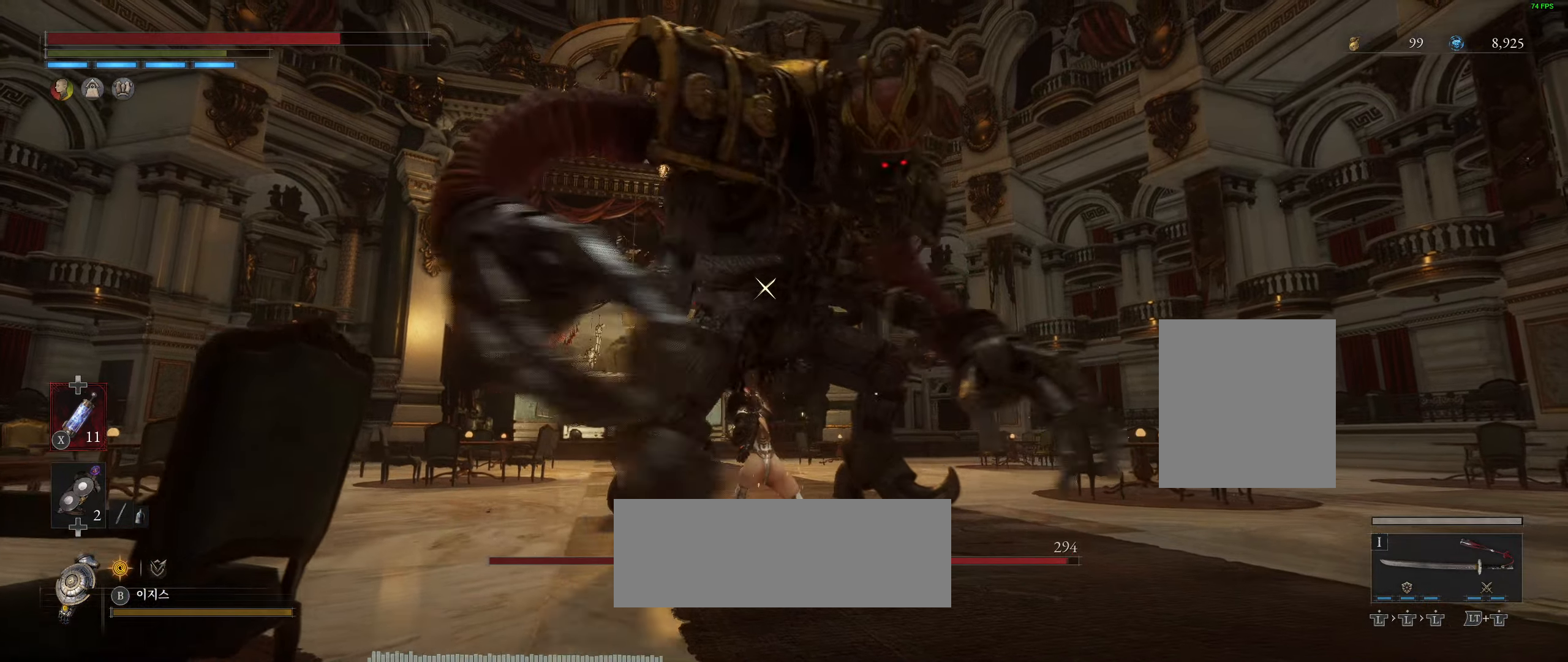
{"buttons": [], "left_stick": "center", "events": []}